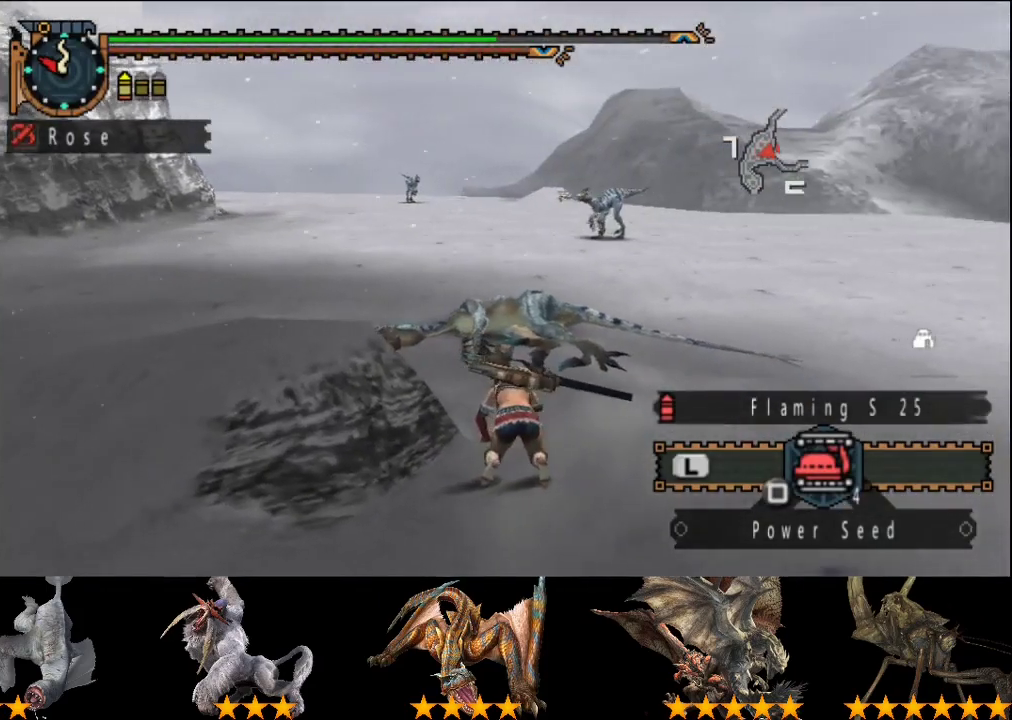
Gameplay with a controller (PlayStation layout); each line is a JSON object with the inputs held at the frame after it. "events" lists button and stick changes between this image and that frame as [ms after this image, input, new state], when the widget could be followed in between. This overlay highlights the sticks when they move; stick clicks (L3 R3) are not distinguishable. Not read: L3 R3.
{"buttons": [], "left_stick": "center", "right_stick": "center", "events": [[100, "CIRCLE", "up"]]}
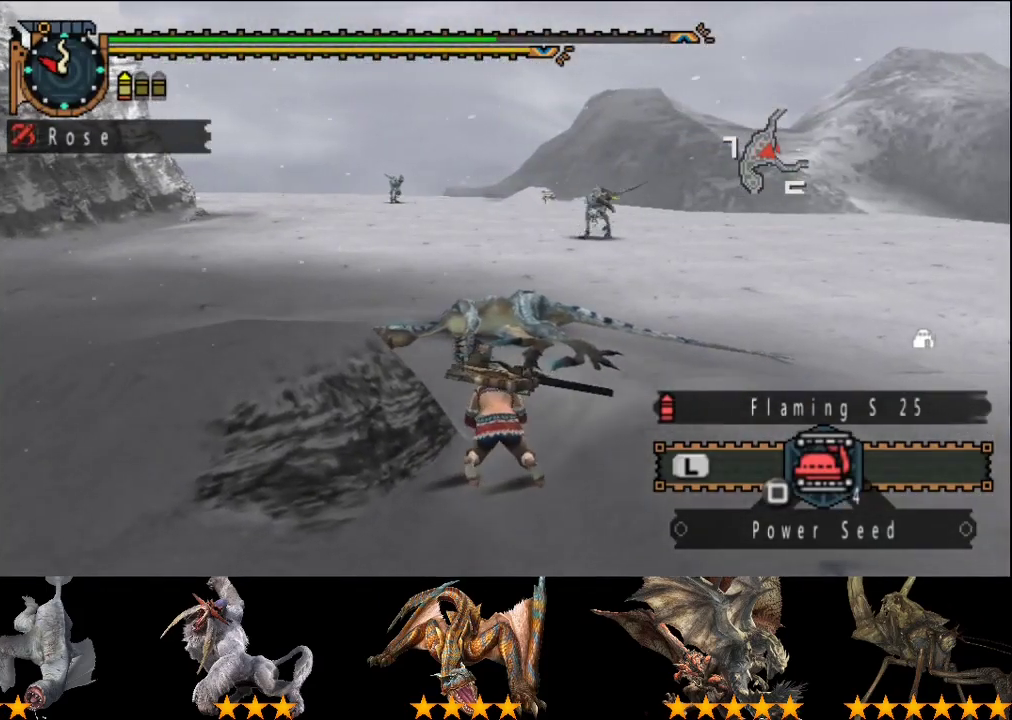
{"buttons": [], "left_stick": "center", "right_stick": "center", "events": [[200, "right_stick", "right"], [283, "right_stick", "center"]]}
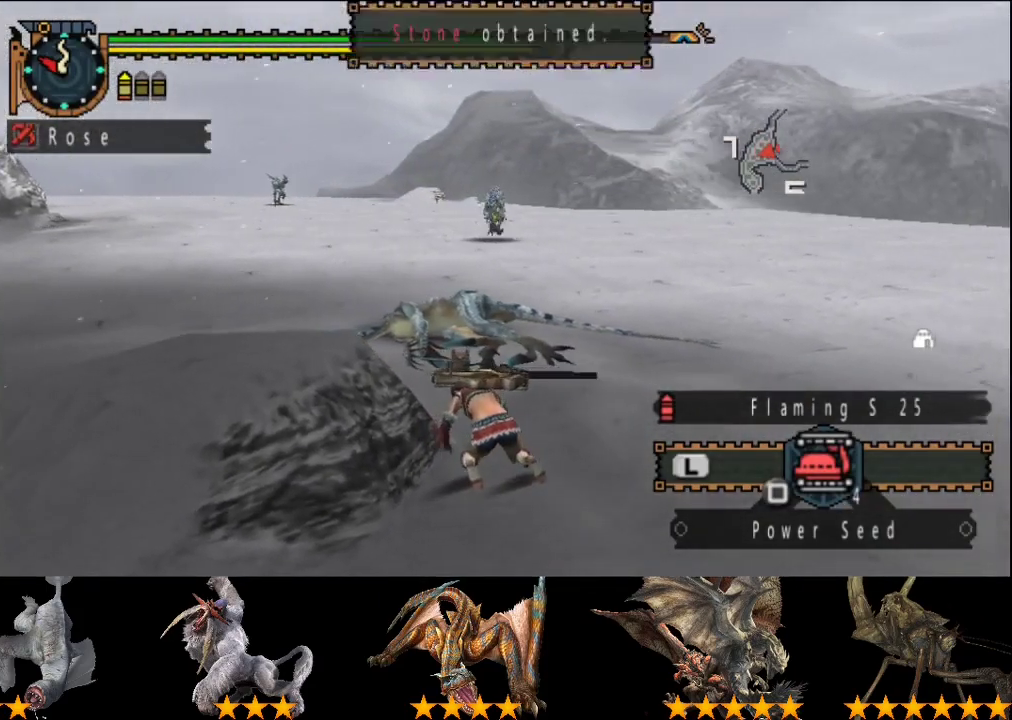
{"buttons": [], "left_stick": "center", "right_stick": "center", "events": [[50, "CIRCLE", "down"], [183, "CIRCLE", "up"], [250, "CIRCLE", "down"], [350, "CIRCLE", "up"], [417, "CIRCLE", "down"], [483, "CIRCLE", "up"]]}
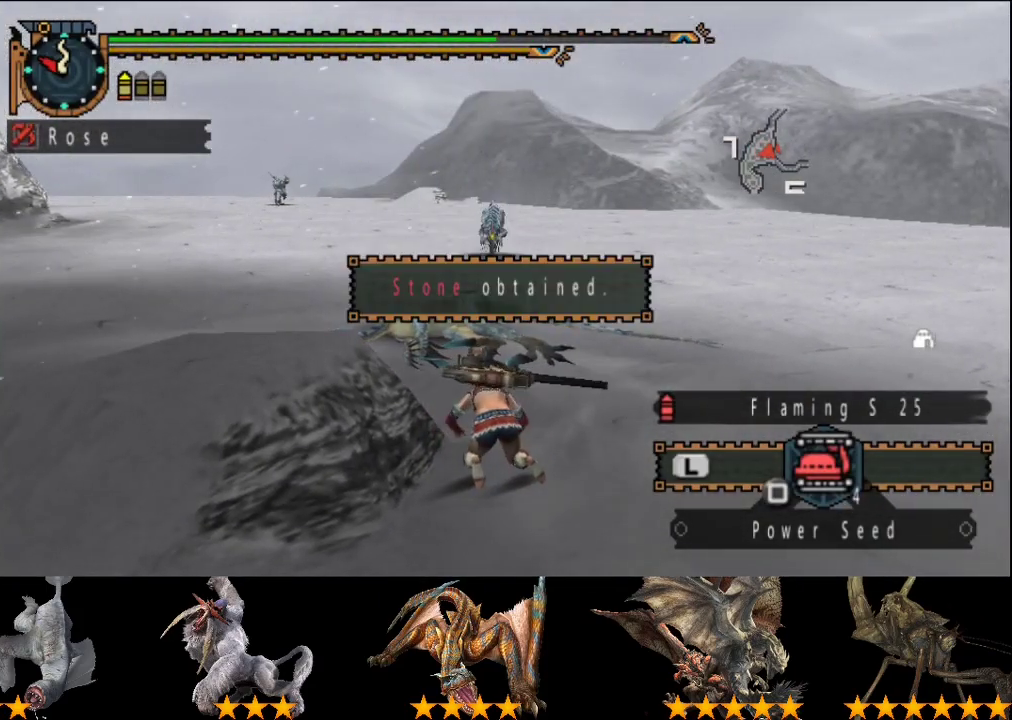
{"buttons": ["CIRCLE"], "left_stick": "center", "right_stick": "center", "events": [[117, "CIRCLE", "down"], [183, "CIRCLE", "up"], [283, "CIRCLE", "down"], [350, "CIRCLE", "up"], [467, "CIRCLE", "down"]]}
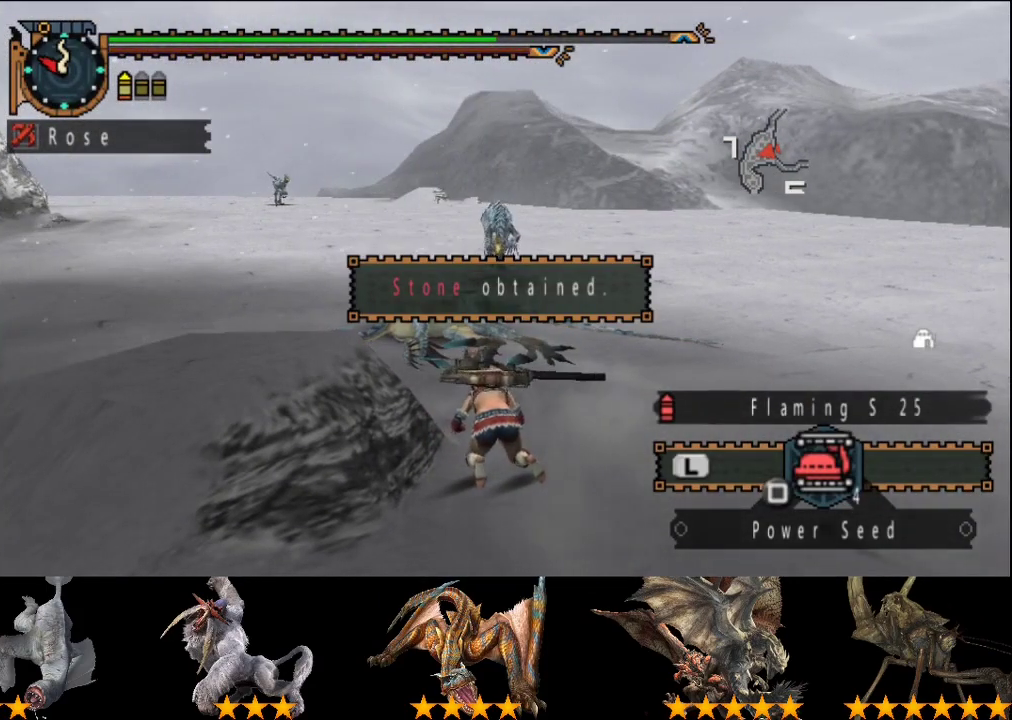
{"buttons": [], "left_stick": "center", "right_stick": "center", "events": [[67, "CIRCLE", "up"], [183, "CIRCLE", "down"], [250, "CIRCLE", "up"], [350, "CIRCLE", "down"], [417, "CIRCLE", "up"]]}
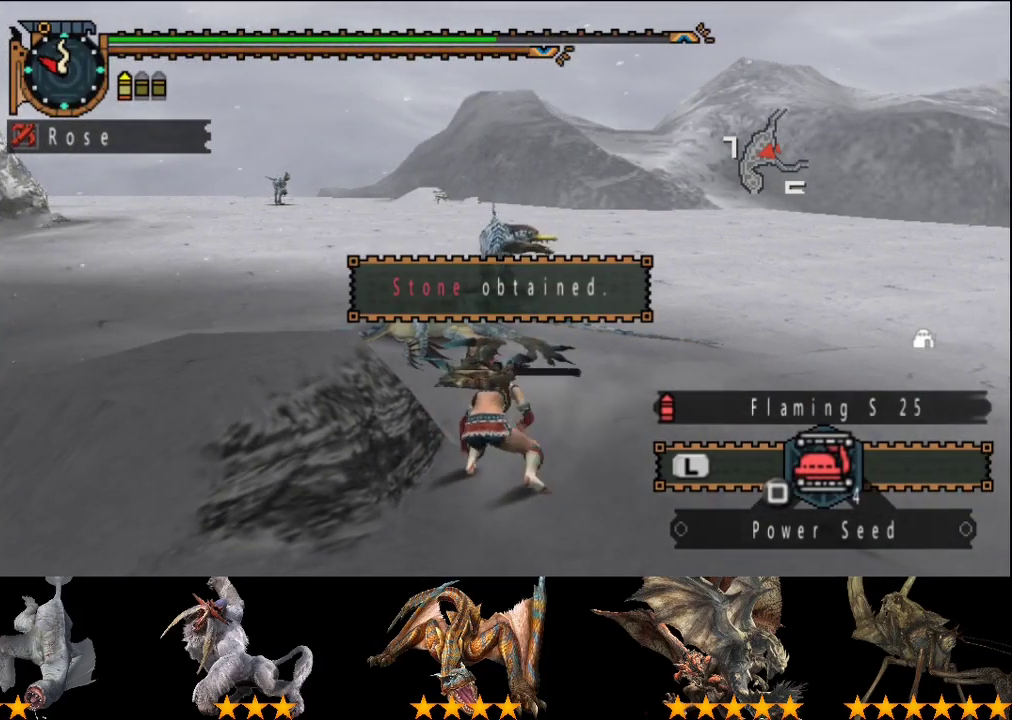
{"buttons": [], "left_stick": "center", "right_stick": "center", "events": [[17, "CIRCLE", "down"], [83, "CIRCLE", "up"], [150, "CIRCLE", "down"], [250, "CIRCLE", "up"], [350, "CIRCLE", "down"], [433, "CIRCLE", "up"]]}
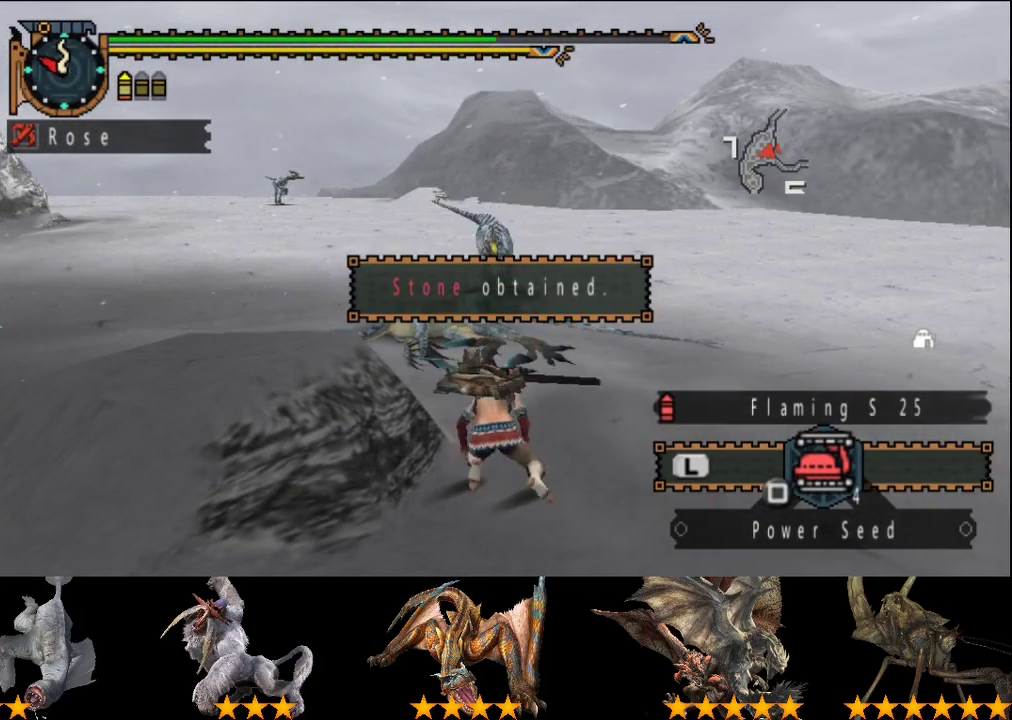
{"buttons": [], "left_stick": "center", "right_stick": "center", "events": [[33, "CIRCLE", "down"], [133, "CIRCLE", "up"]]}
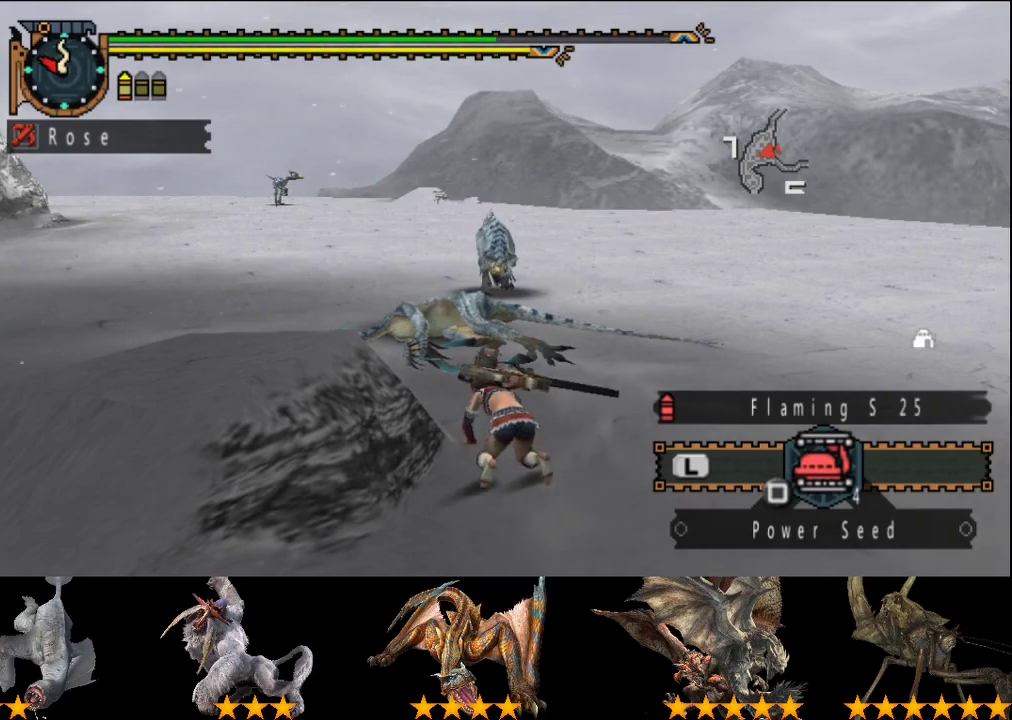
{"buttons": [], "left_stick": "center", "right_stick": "center", "events": [[167, "right_stick", "left"], [367, "right_stick", "center"]]}
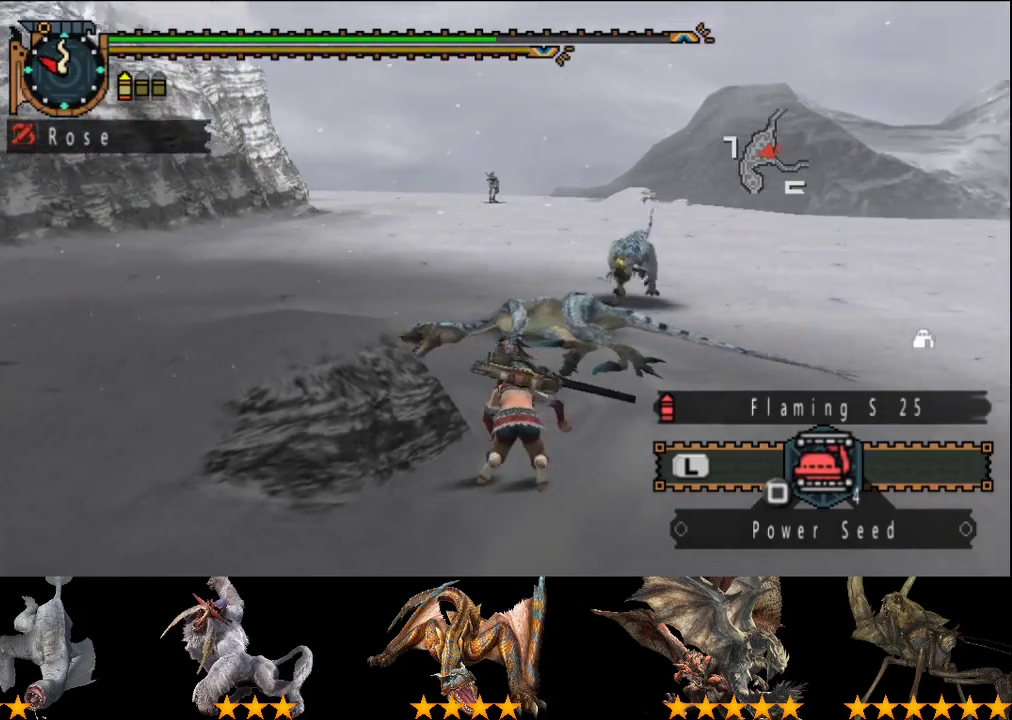
{"buttons": [], "left_stick": "center", "right_stick": "center", "events": []}
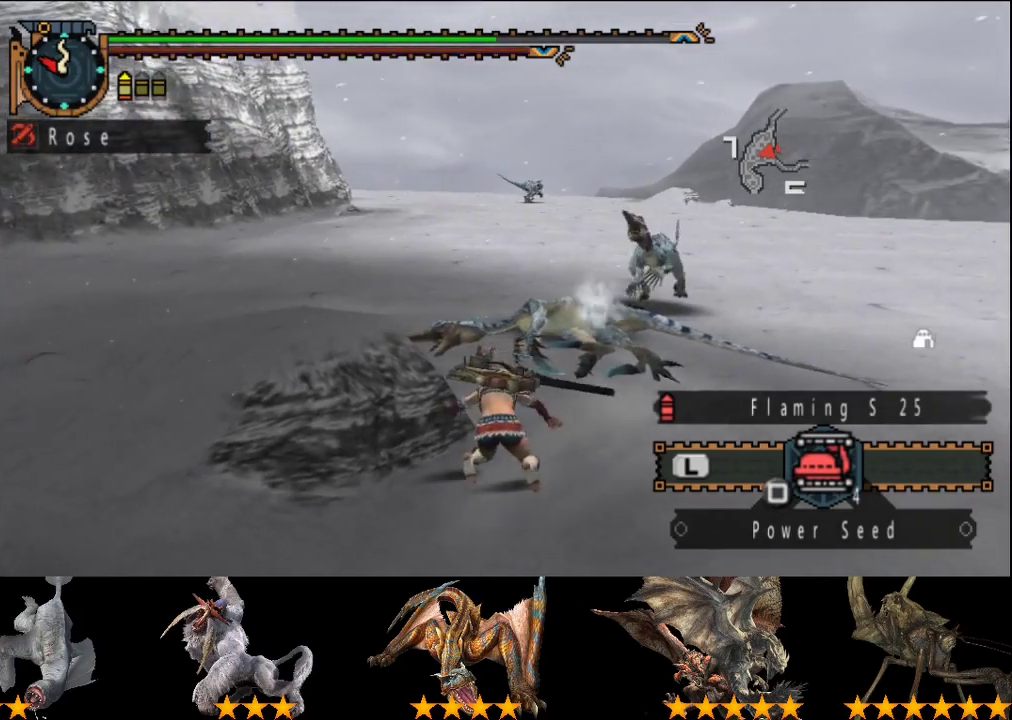
{"buttons": [], "left_stick": "center", "right_stick": "center", "events": []}
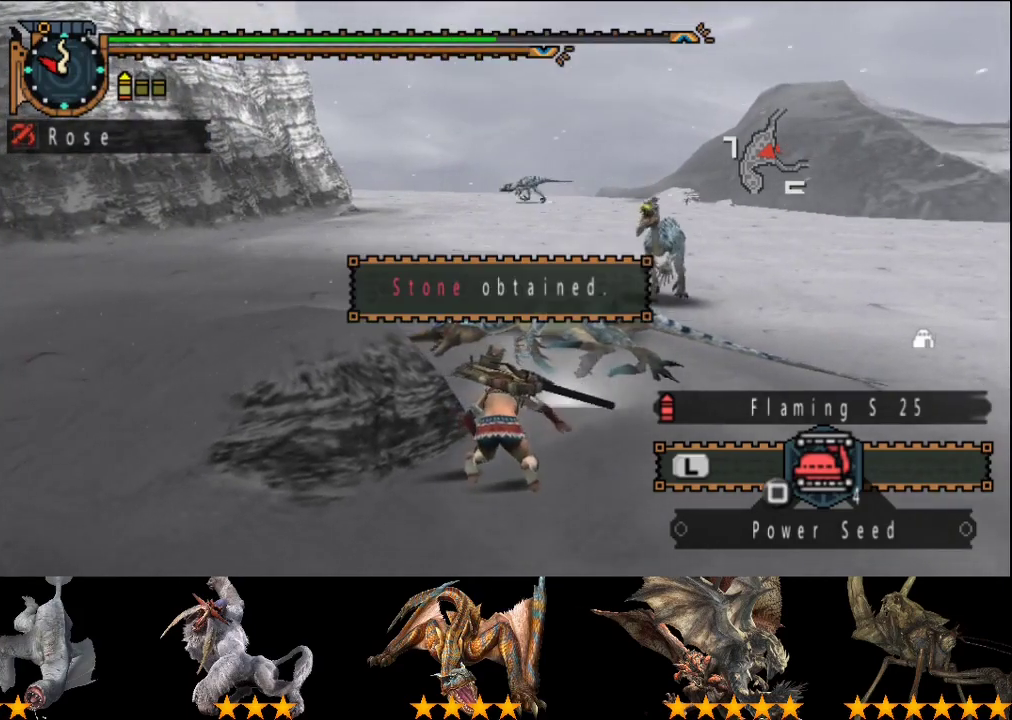
{"buttons": ["CIRCLE"], "left_stick": "center", "right_stick": "center", "events": [[150, "CIRCLE", "down"], [250, "CIRCLE", "up"], [317, "CIRCLE", "down"], [383, "CIRCLE", "up"], [483, "CIRCLE", "down"]]}
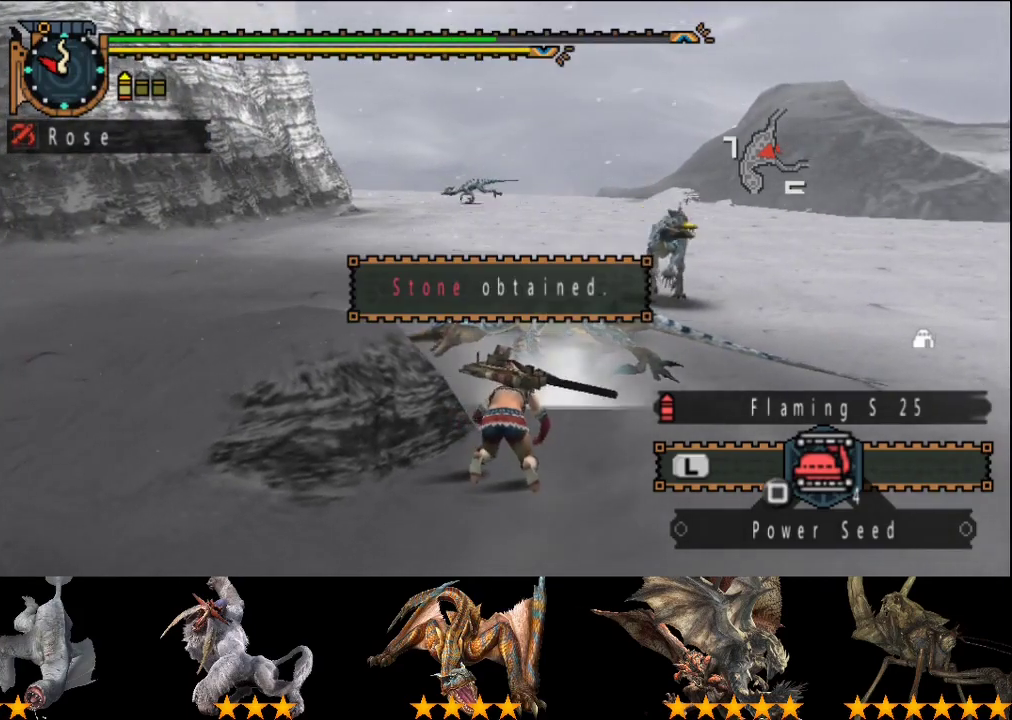
{"buttons": ["CIRCLE"], "left_stick": "center", "right_stick": "center", "events": [[83, "CIRCLE", "up"], [150, "CIRCLE", "down"], [250, "CIRCLE", "up"], [350, "CIRCLE", "down"], [417, "CIRCLE", "up"], [483, "CIRCLE", "down"]]}
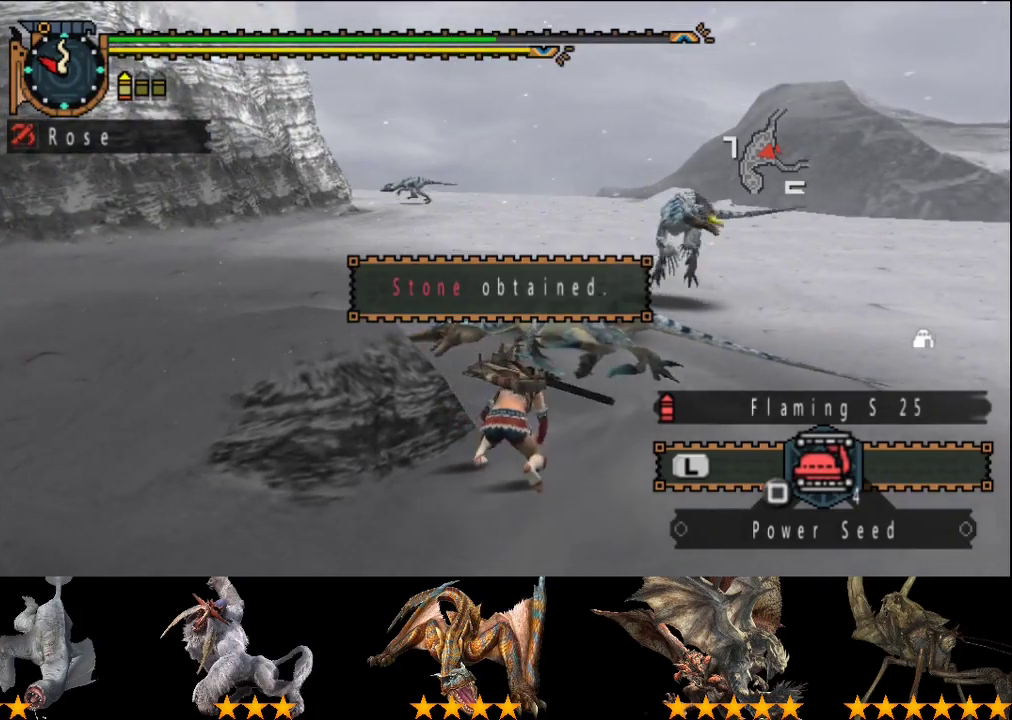
{"buttons": [], "left_stick": "center", "right_stick": "center", "events": [[117, "CIRCLE", "up"], [183, "CIRCLE", "down"], [283, "CIRCLE", "up"], [367, "CIRCLE", "down"], [433, "CIRCLE", "up"]]}
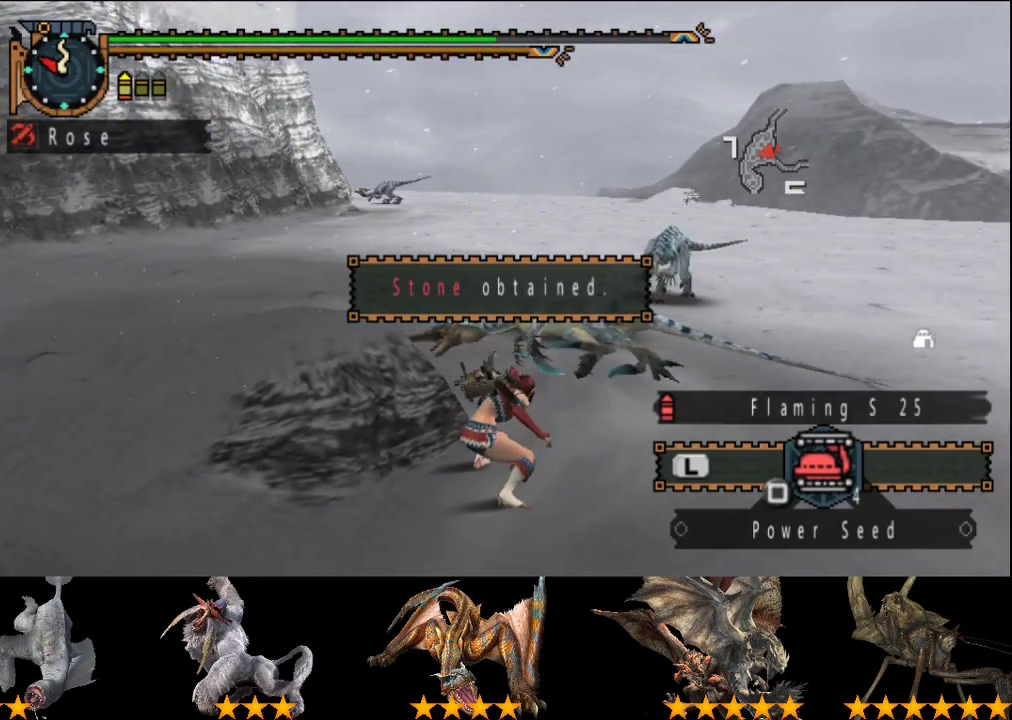
{"buttons": [], "left_stick": "center", "right_stick": "center", "events": [[33, "CIRCLE", "down"], [133, "CIRCLE", "up"], [200, "CIRCLE", "down"], [267, "CIRCLE", "up"], [367, "CIRCLE", "down"], [500, "CIRCLE", "up"]]}
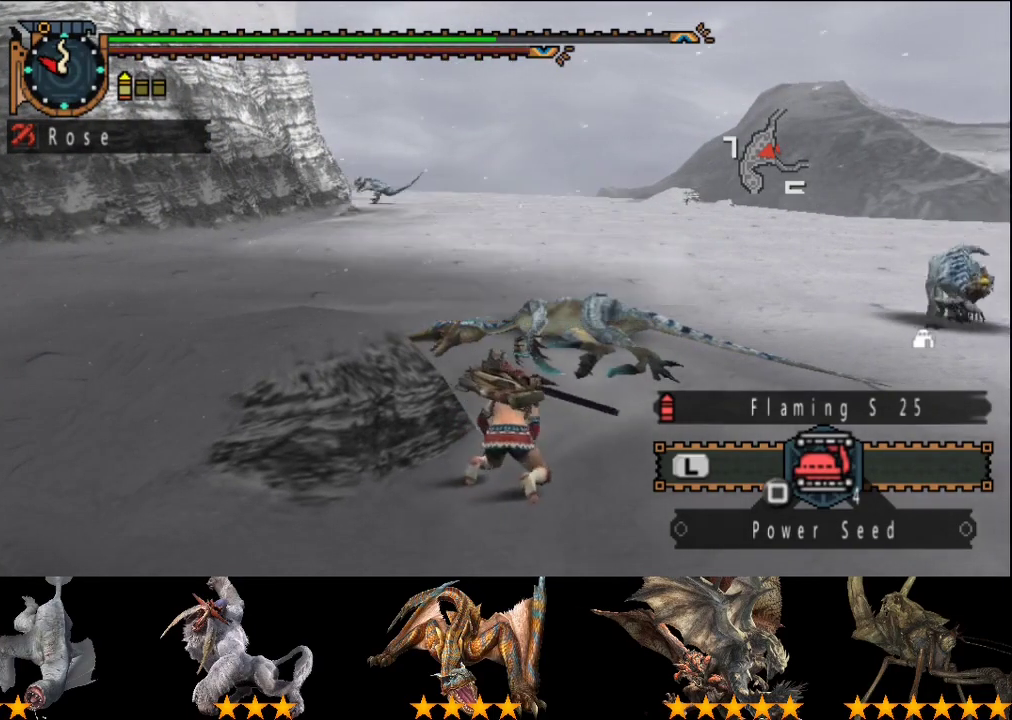
{"buttons": [], "left_stick": "center", "right_stick": "center", "events": [[100, "CIRCLE", "down"], [167, "CIRCLE", "up"]]}
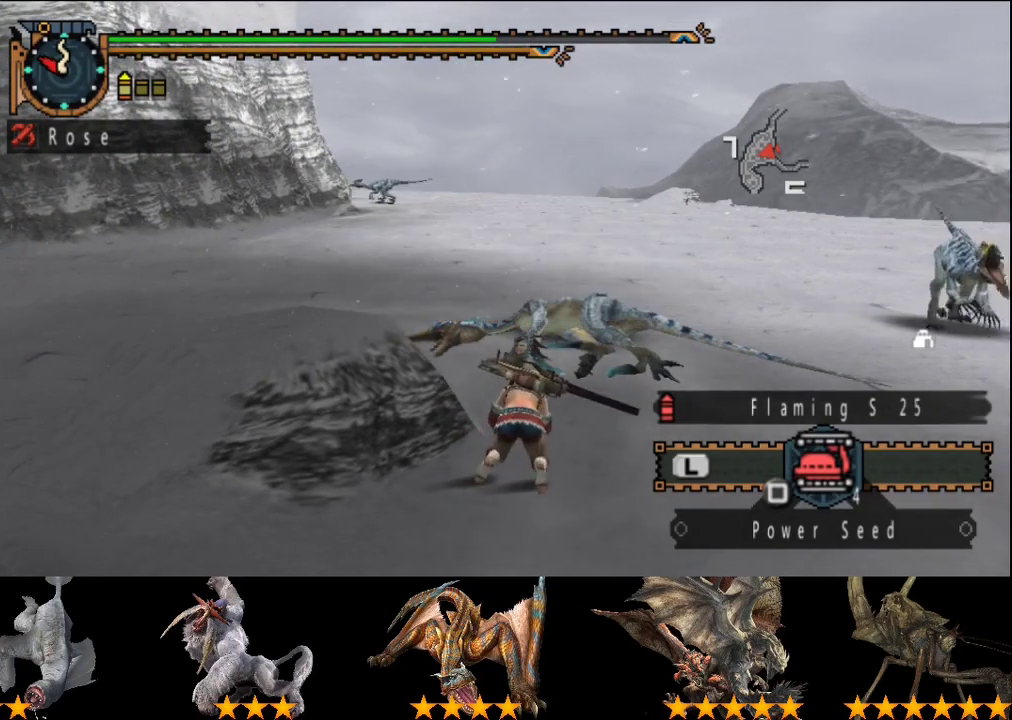
{"buttons": [], "left_stick": "center", "right_stick": "center", "events": [[33, "CIRCLE", "down"], [83, "CIRCLE", "up"], [383, "CIRCLE", "down"], [483, "CIRCLE", "up"]]}
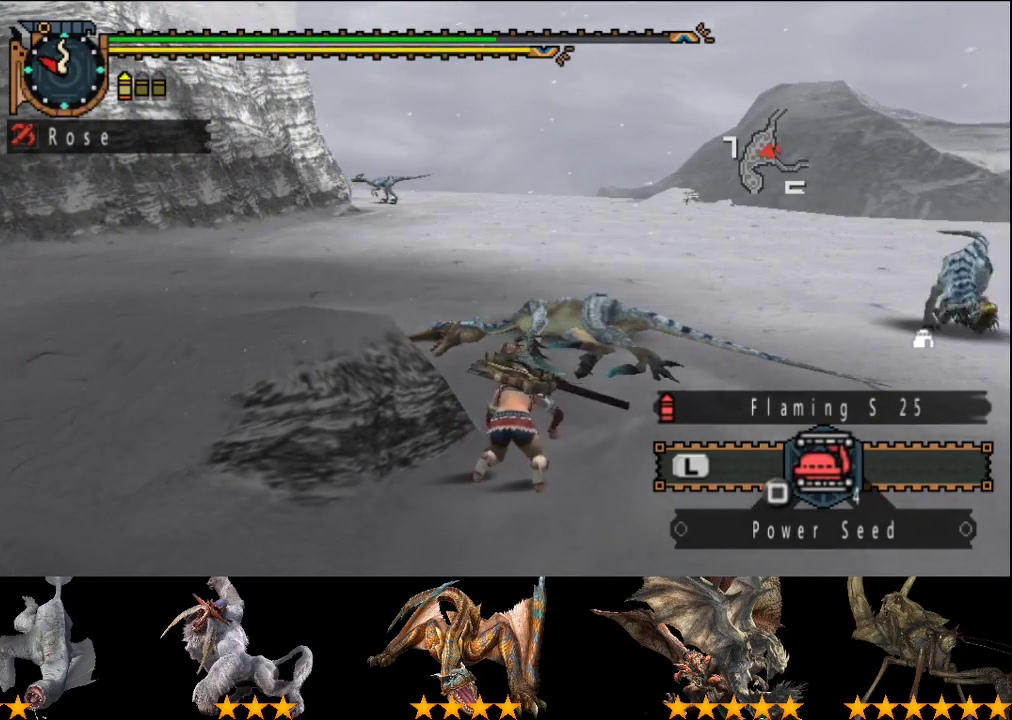
{"buttons": [], "left_stick": "center", "right_stick": "center", "events": [[150, "CIRCLE", "down"], [250, "CIRCLE", "up"], [417, "CIRCLE", "down"], [483, "CIRCLE", "up"]]}
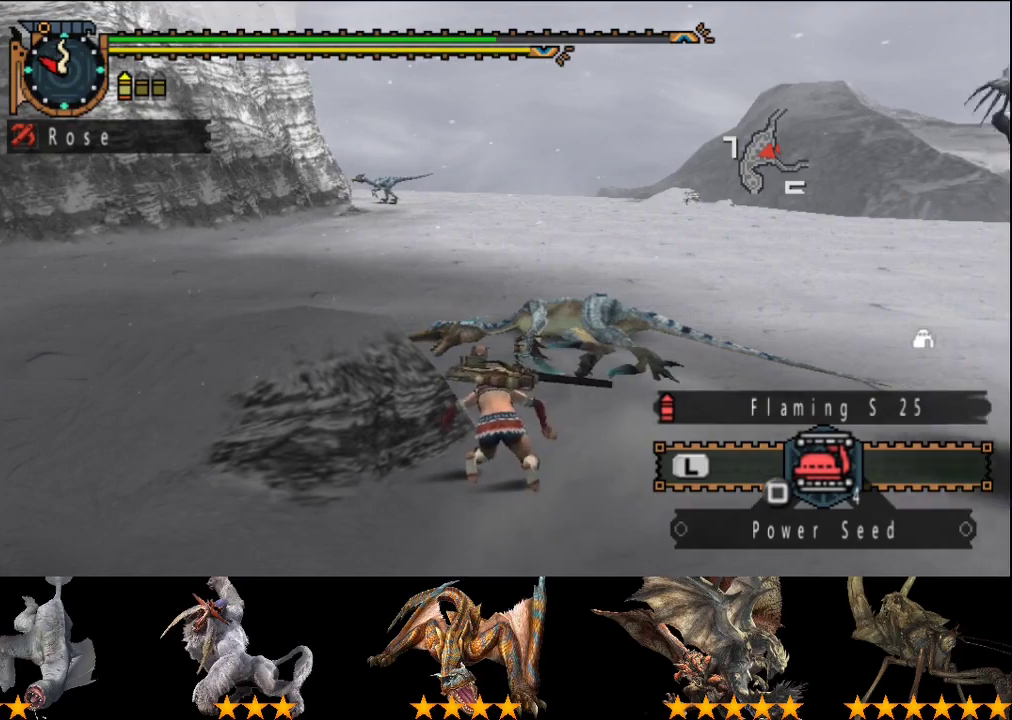
{"buttons": [], "left_stick": "center", "right_stick": "center", "events": [[150, "CIRCLE", "down"], [217, "CIRCLE", "up"], [350, "CIRCLE", "down"], [450, "CIRCLE", "up"]]}
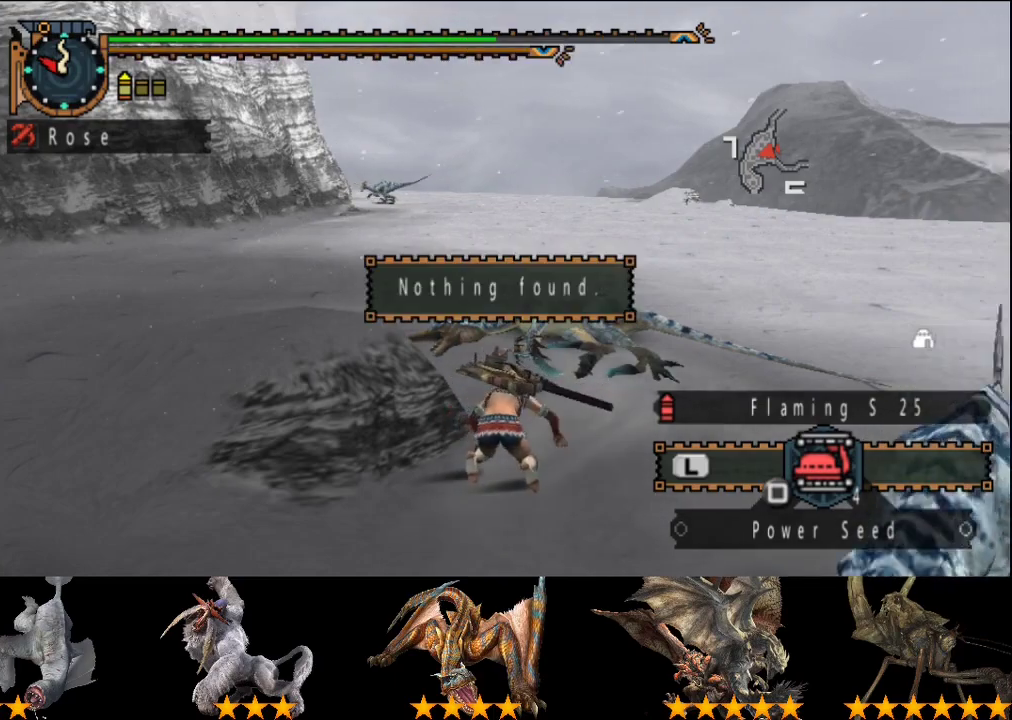
{"buttons": ["CIRCLE"], "left_stick": "center", "right_stick": "center", "events": [[67, "CIRCLE", "down"], [167, "CIRCLE", "up"], [500, "CIRCLE", "down"]]}
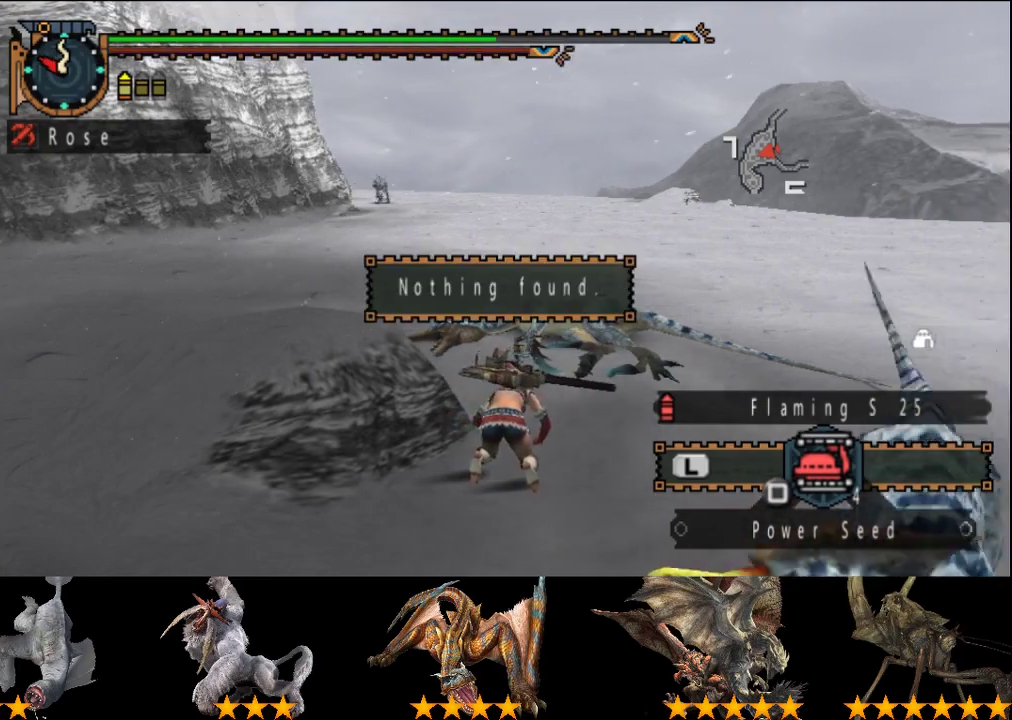
{"buttons": ["CIRCLE"], "left_stick": "center", "right_stick": "center", "events": [[100, "CIRCLE", "up"], [200, "CIRCLE", "down"], [333, "CIRCLE", "up"], [433, "CIRCLE", "down"]]}
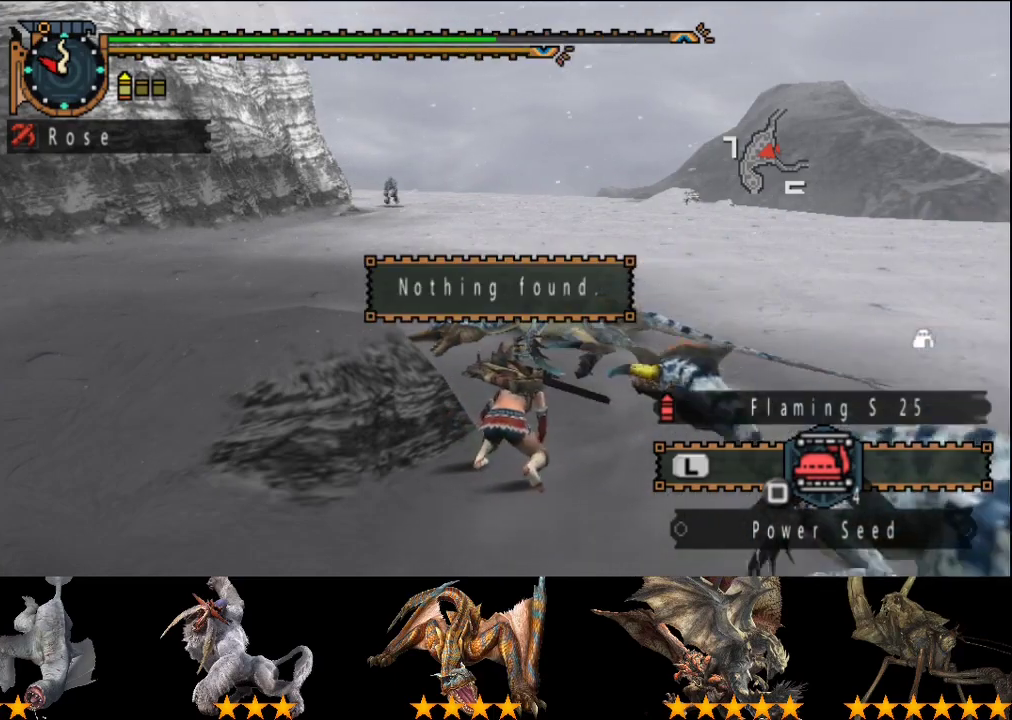
{"buttons": ["CIRCLE"], "left_stick": "center", "right_stick": "center", "events": [[33, "CIRCLE", "up"], [133, "CIRCLE", "down"], [200, "CIRCLE", "up"], [300, "CIRCLE", "down"], [400, "CIRCLE", "up"], [467, "CIRCLE", "down"]]}
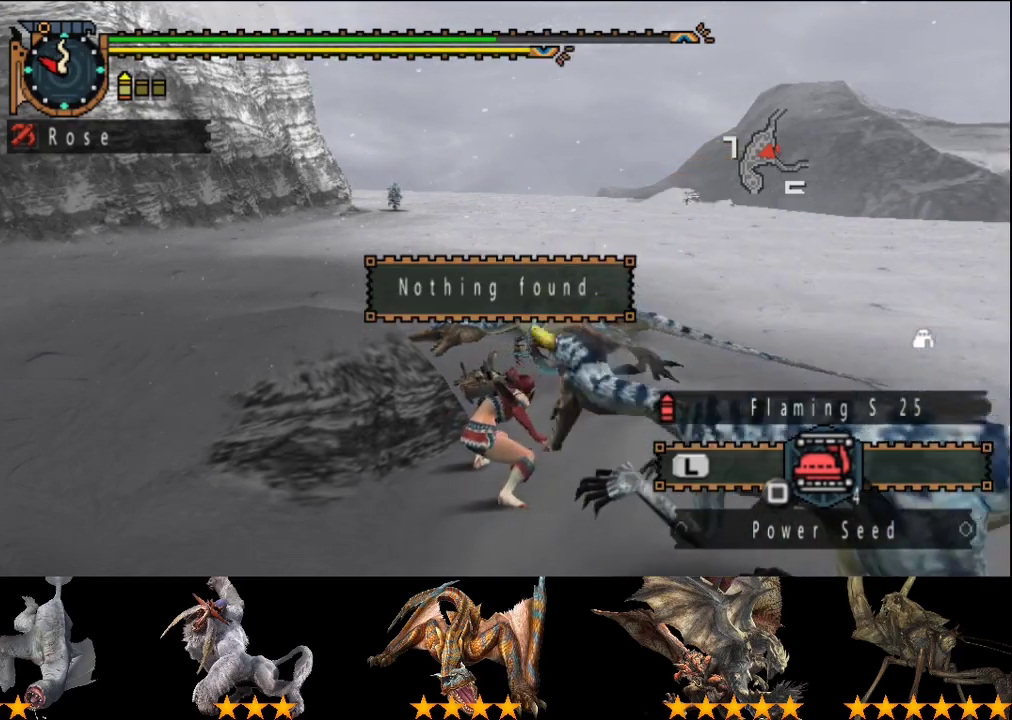
{"buttons": [], "left_stick": "center", "right_stick": "center", "events": [[67, "CIRCLE", "up"], [200, "CIRCLE", "down"], [267, "CIRCLE", "up"], [367, "CIRCLE", "down"], [467, "CIRCLE", "up"]]}
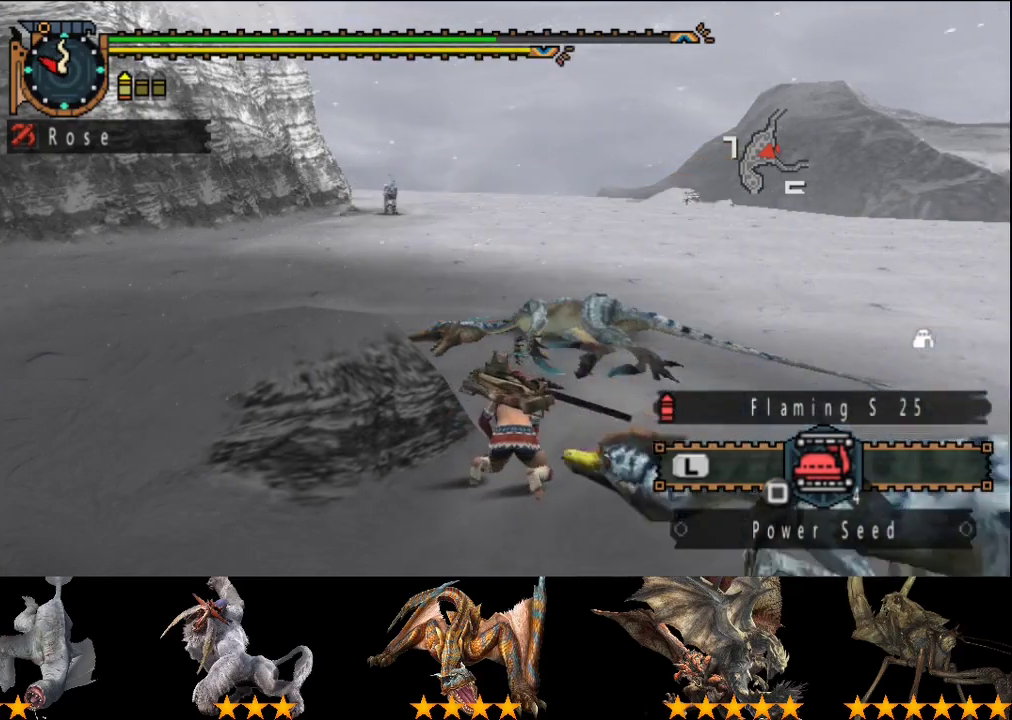
{"buttons": ["CIRCLE"], "left_stick": "center", "right_stick": "center", "events": [[100, "CIRCLE", "down"], [200, "CIRCLE", "up"], [467, "CIRCLE", "down"]]}
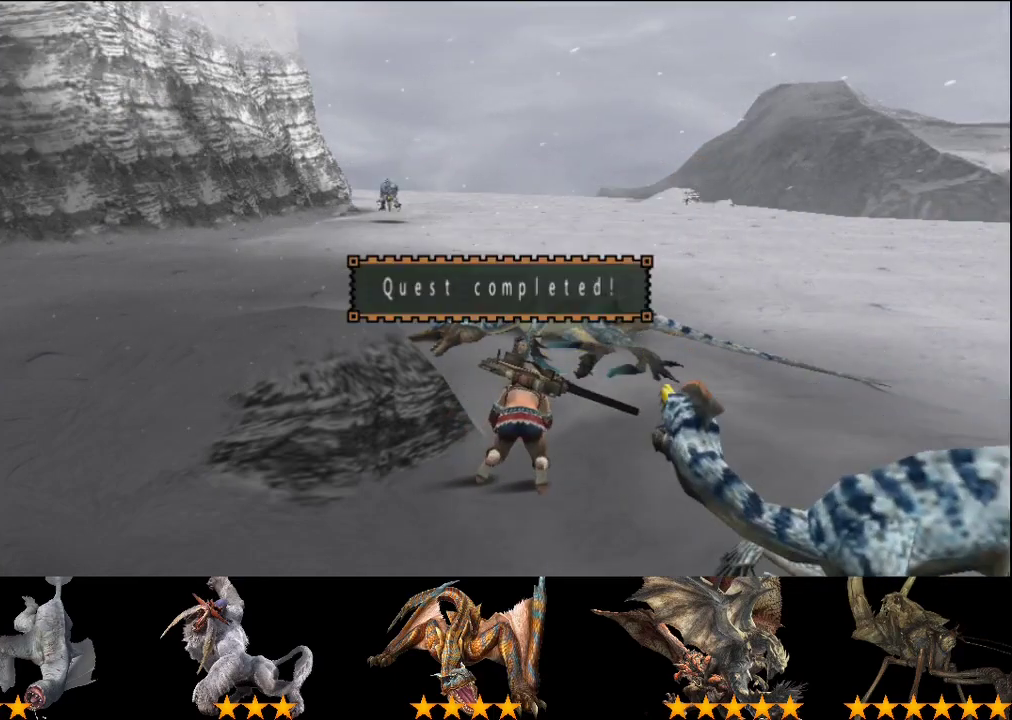
{"buttons": [], "left_stick": "center", "right_stick": "center", "events": [[83, "CIRCLE", "up"]]}